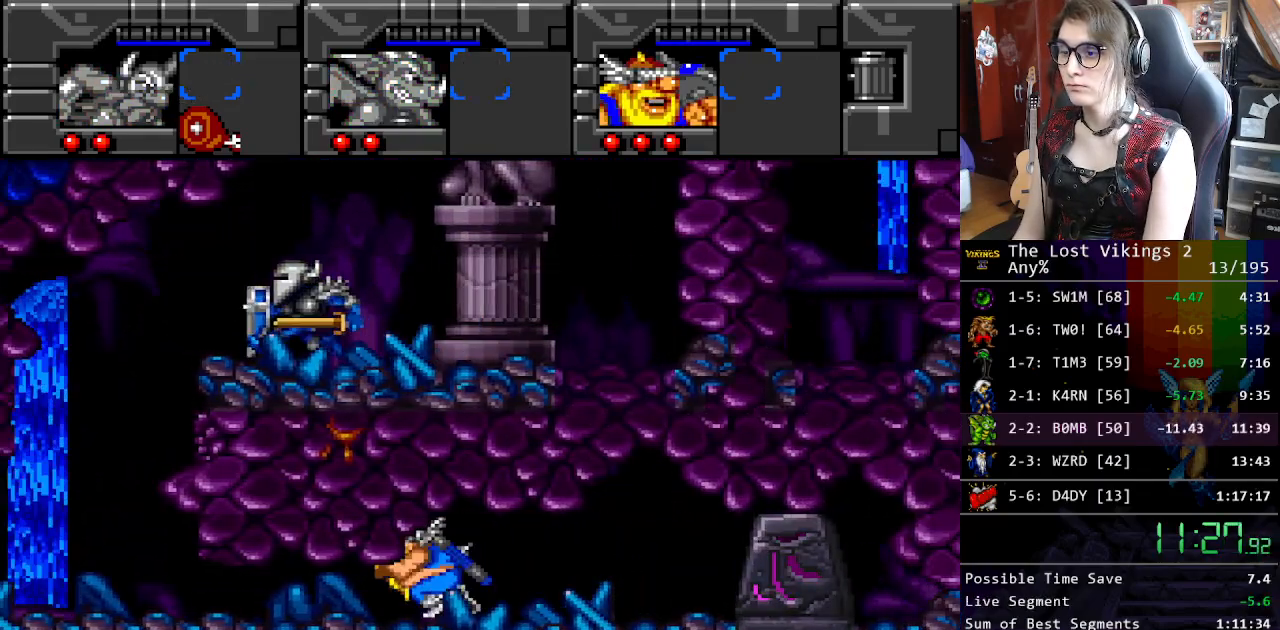
Gameplay with a controller (Nintendo layout); each line is a JSON object with the inputs held at the frame after it. "events" lists button and stick changes between this image and that frame as [ms after this image, input, new state], when the widget could be followed in between. Not read: L3 R3.
{"buttons": ["DPAD_LEFT"], "events": [[100, "DPAD_LEFT", "down"], [184, "DPAD_DOWN", "up"]]}
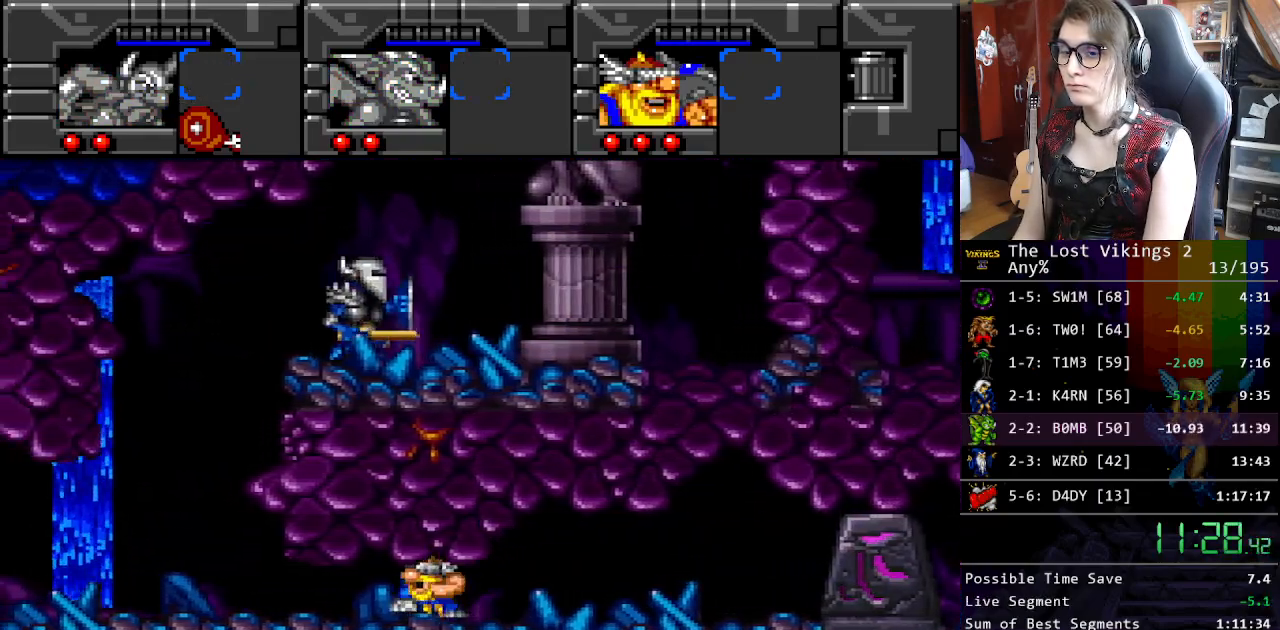
{"buttons": ["DPAD_LEFT"], "events": []}
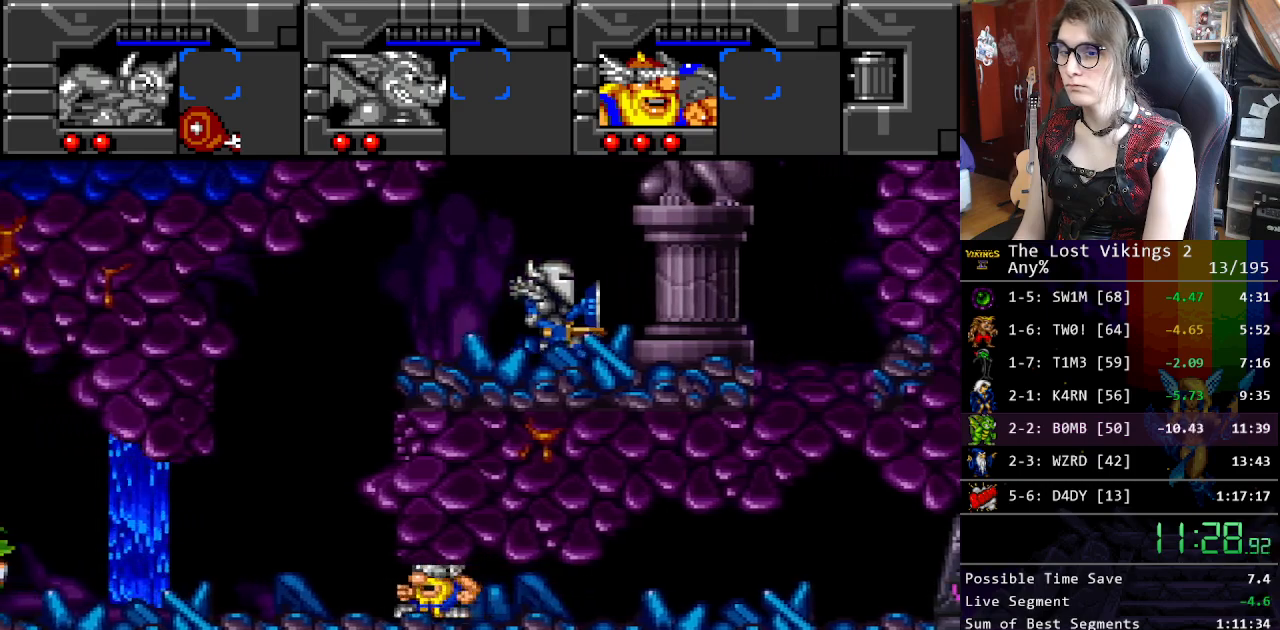
{"buttons": ["B", "DPAD_LEFT"], "events": [[418, "B", "down"]]}
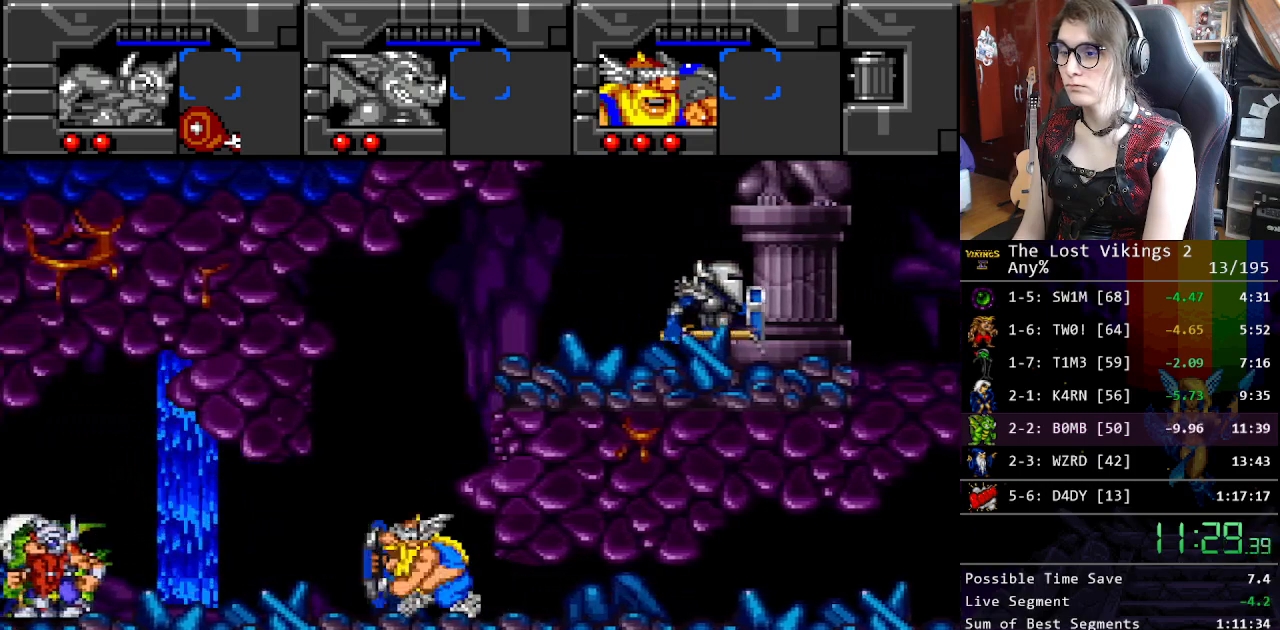
{"buttons": ["DPAD_LEFT"], "events": [[51, "B", "up"]]}
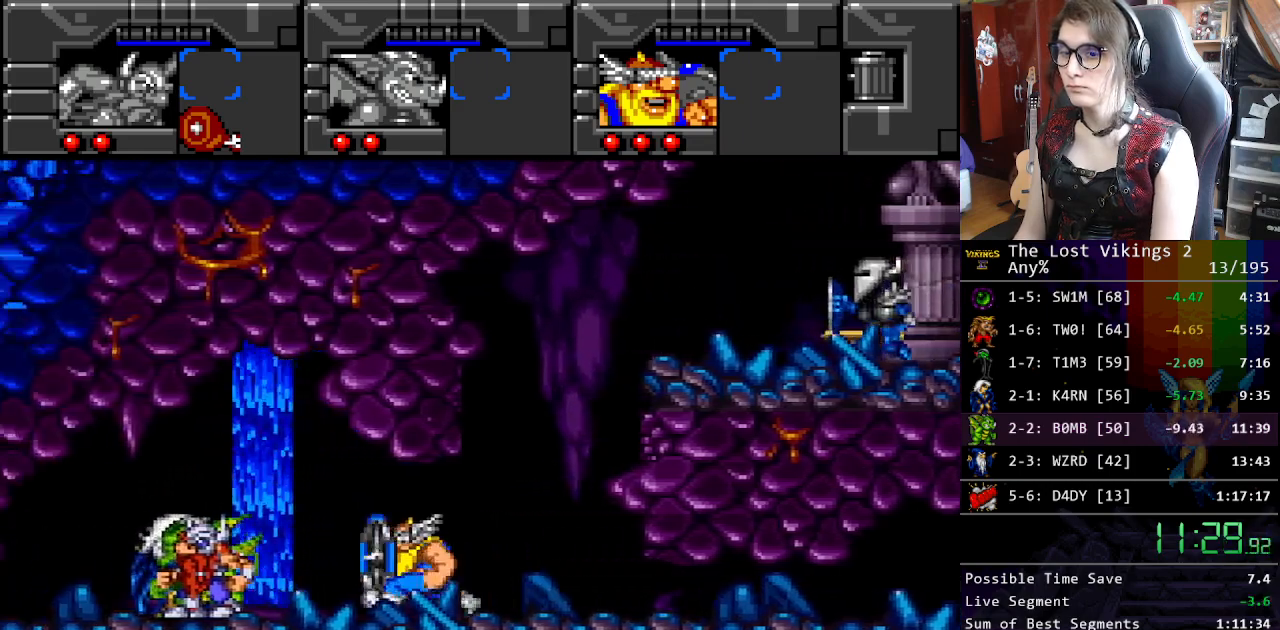
{"buttons": [], "events": [[384, "DPAD_LEFT", "up"]]}
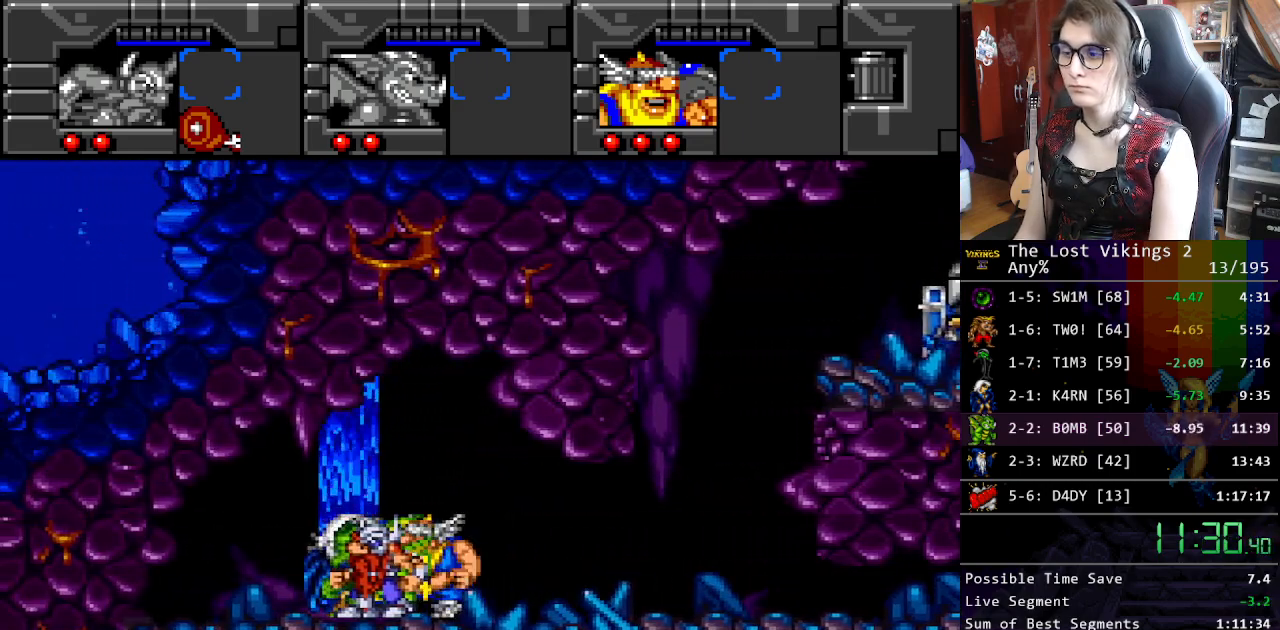
{"buttons": ["X"], "events": [[468, "X", "down"]]}
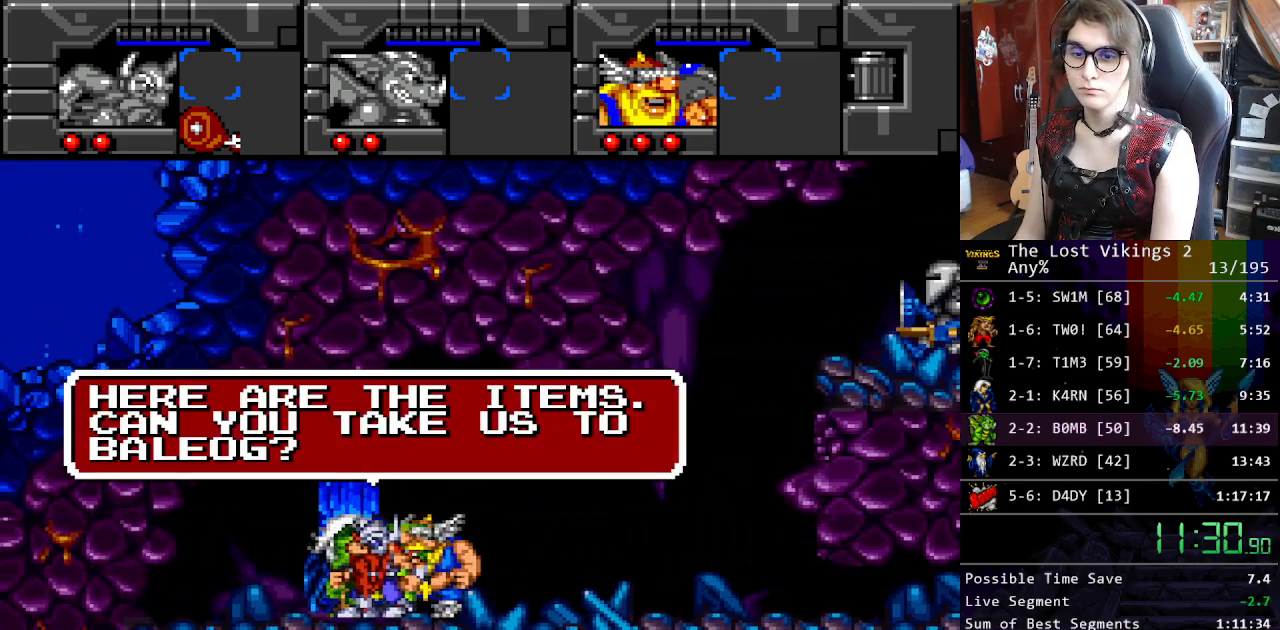
{"buttons": ["A"], "events": [[17, "A", "down"], [83, "B", "down"], [117, "X", "up"], [134, "A", "up"], [217, "B", "up"], [217, "X", "down"], [284, "A", "down"], [301, "X", "up"], [317, "B", "down"], [351, "A", "up"], [418, "B", "up"], [418, "X", "down"], [484, "A", "down"], [484, "X", "up"]]}
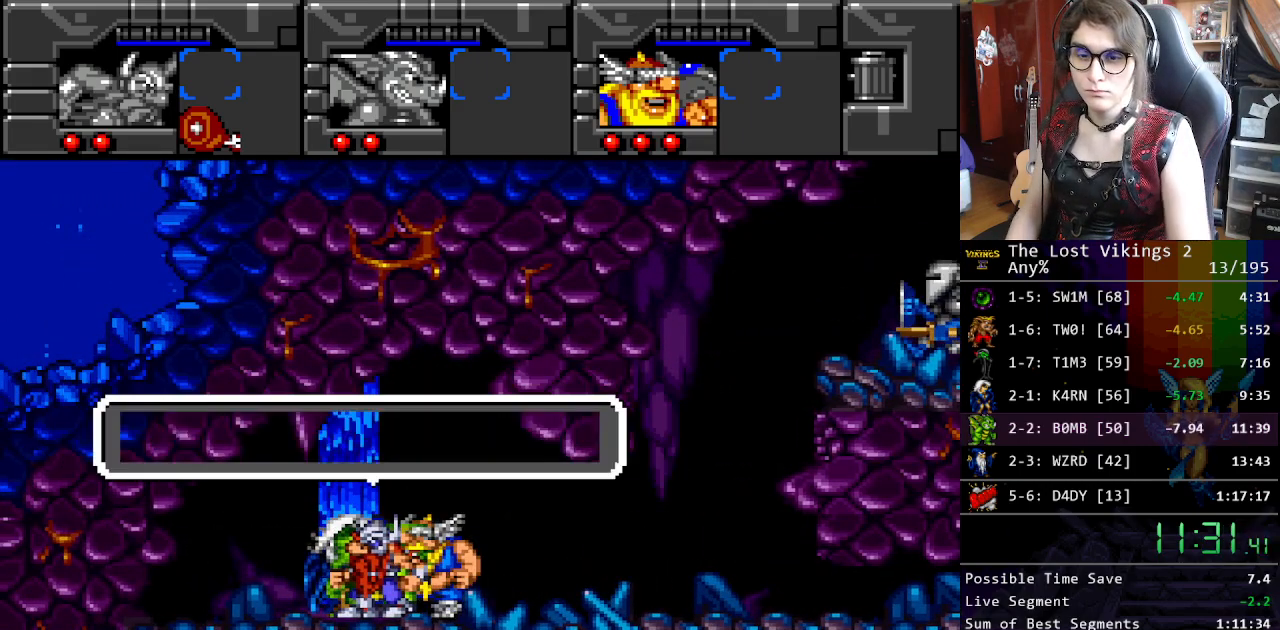
{"buttons": ["B"], "events": [[34, "B", "down"], [67, "A", "up"], [117, "B", "up"], [167, "X", "down"], [217, "A", "down"], [234, "X", "up"], [267, "B", "down"], [284, "A", "up"], [351, "B", "up"], [351, "X", "down"], [418, "A", "down"], [451, "B", "down"], [451, "X", "up"], [485, "A", "up"]]}
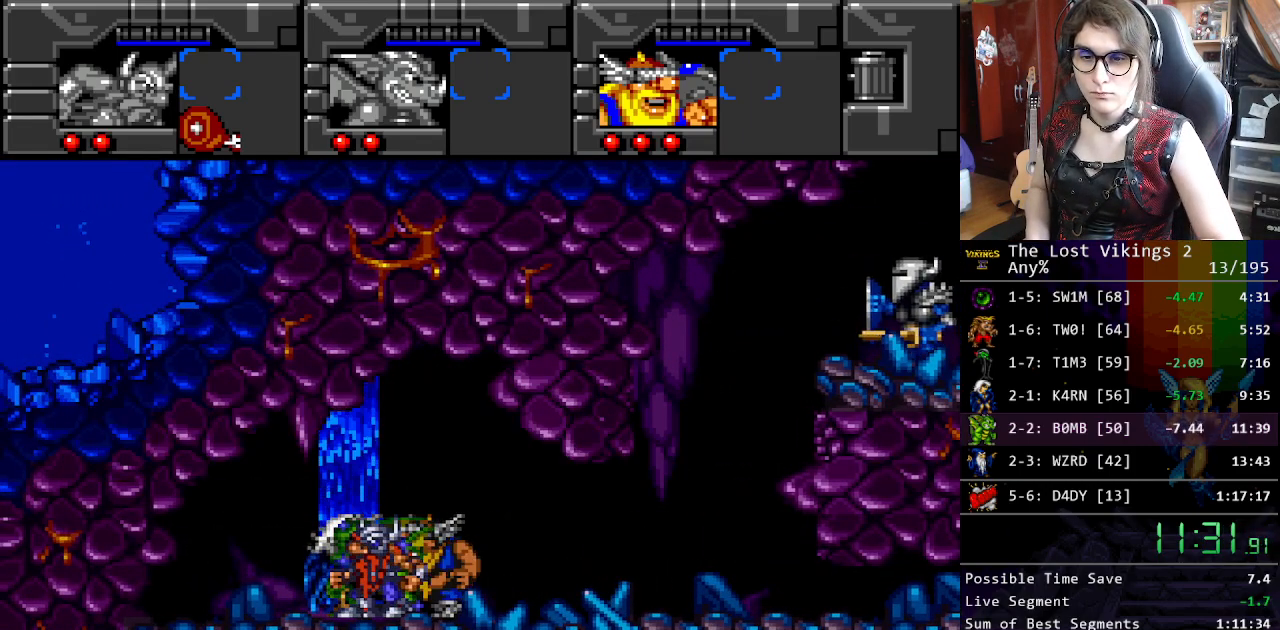
{"buttons": [], "events": [[34, "B", "up"], [67, "X", "down"], [134, "A", "down"], [151, "X", "up"], [167, "A", "up"], [184, "B", "down"], [251, "B", "up"], [268, "X", "down"], [334, "A", "down"], [334, "X", "up"], [385, "B", "down"], [418, "A", "up"], [435, "B", "up"]]}
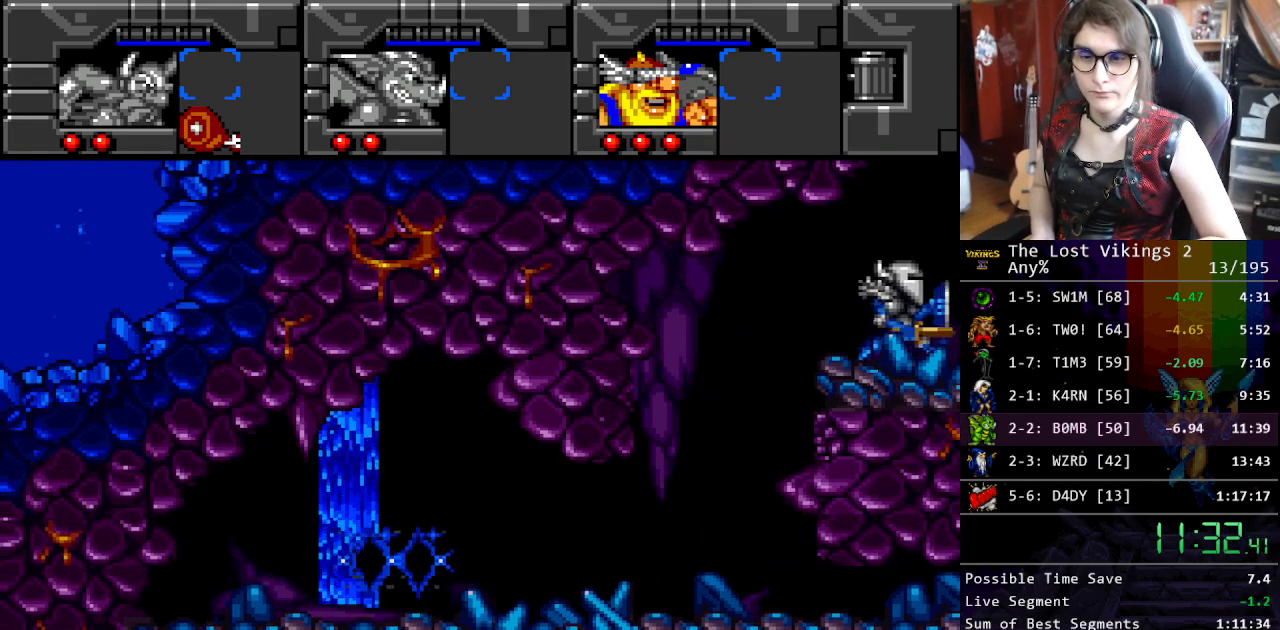
{"buttons": [], "events": [[16, "A", "down"], [33, "A", "up"], [83, "B", "down"], [133, "B", "up"], [183, "X", "down"], [217, "A", "down"], [250, "A", "up"], [250, "B", "down"], [250, "X", "up"], [300, "B", "up"]]}
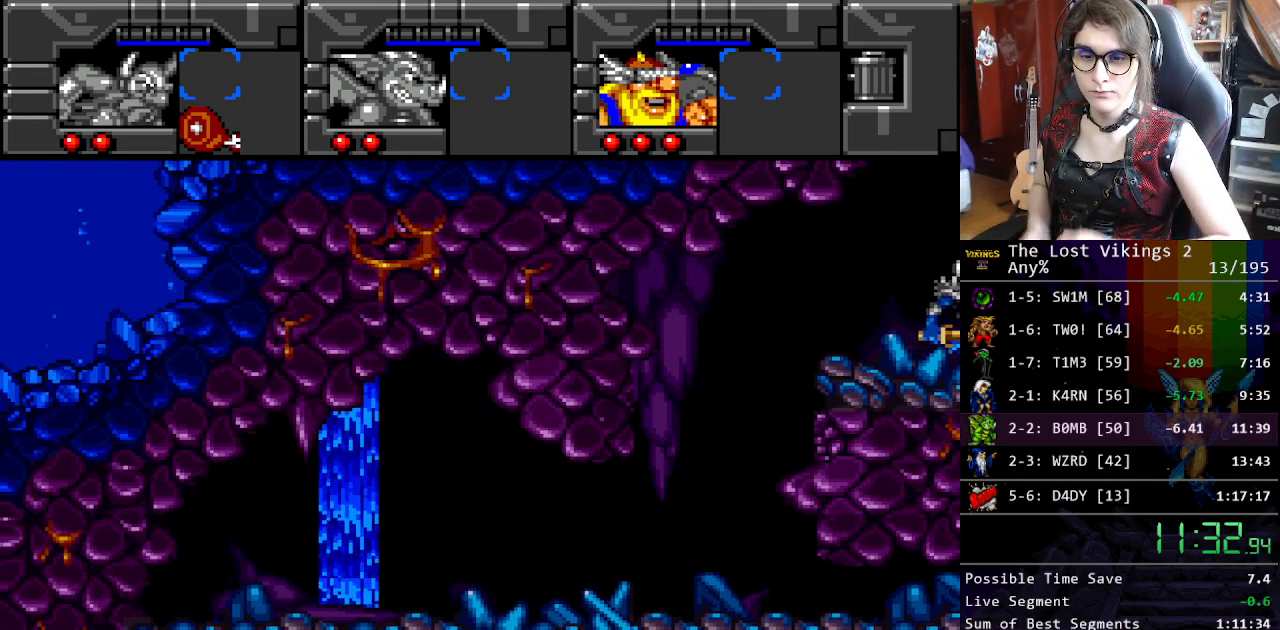
{"buttons": [], "events": []}
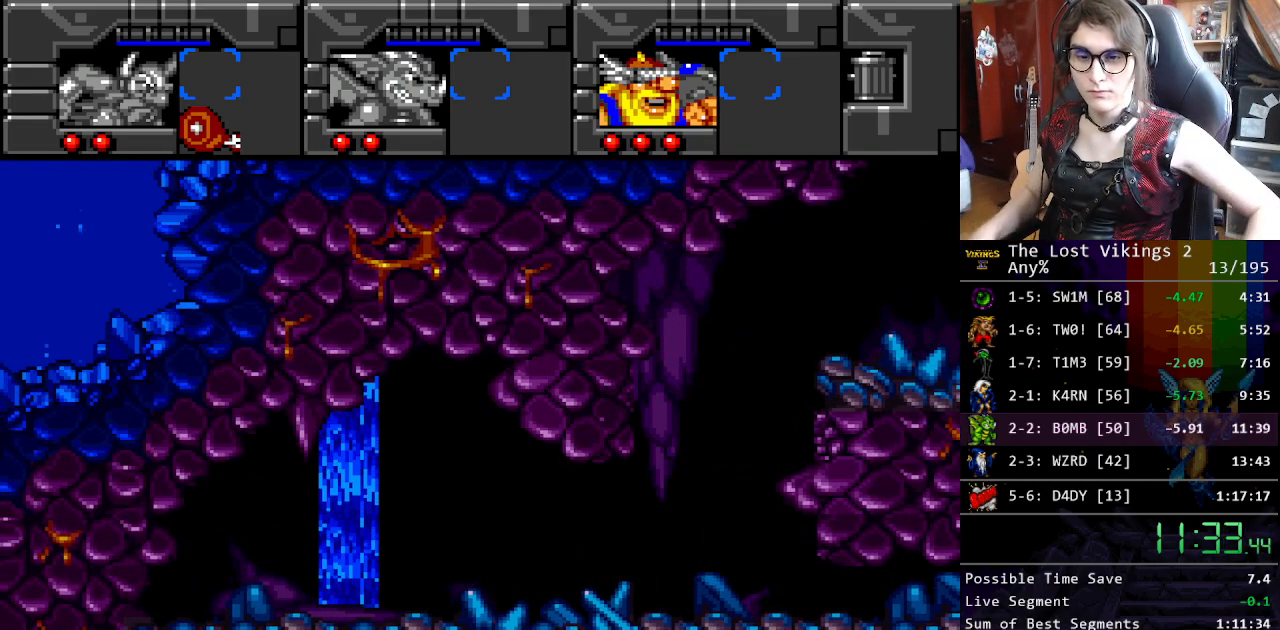
{"buttons": [], "events": []}
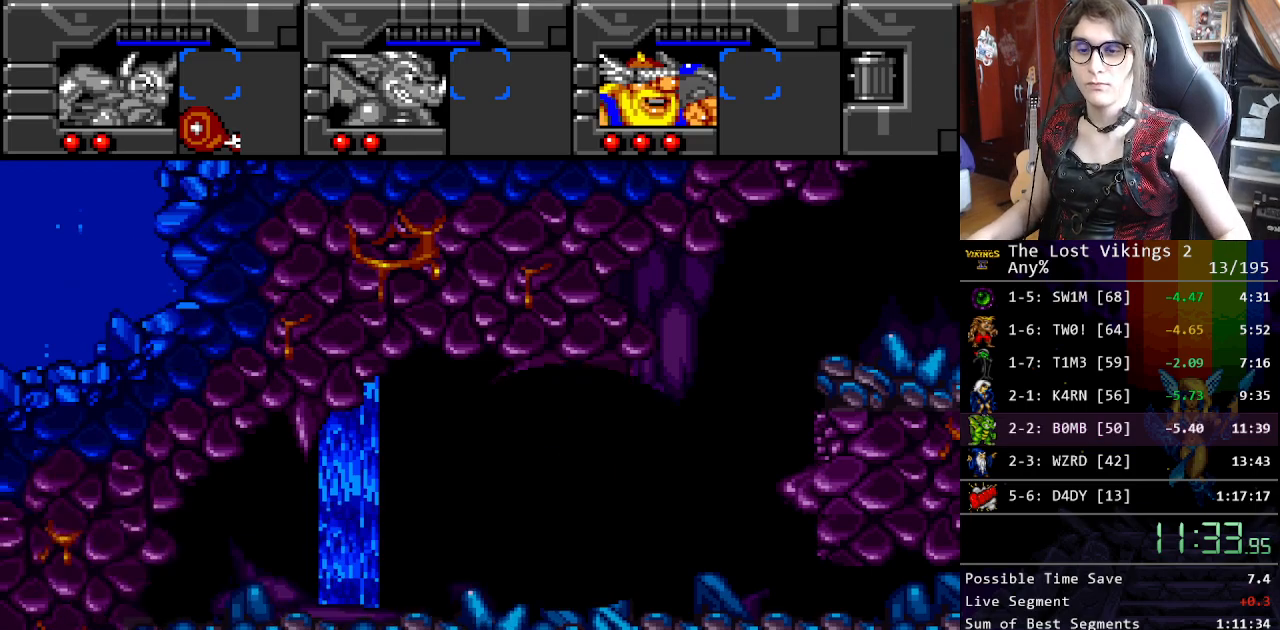
{"buttons": [], "events": []}
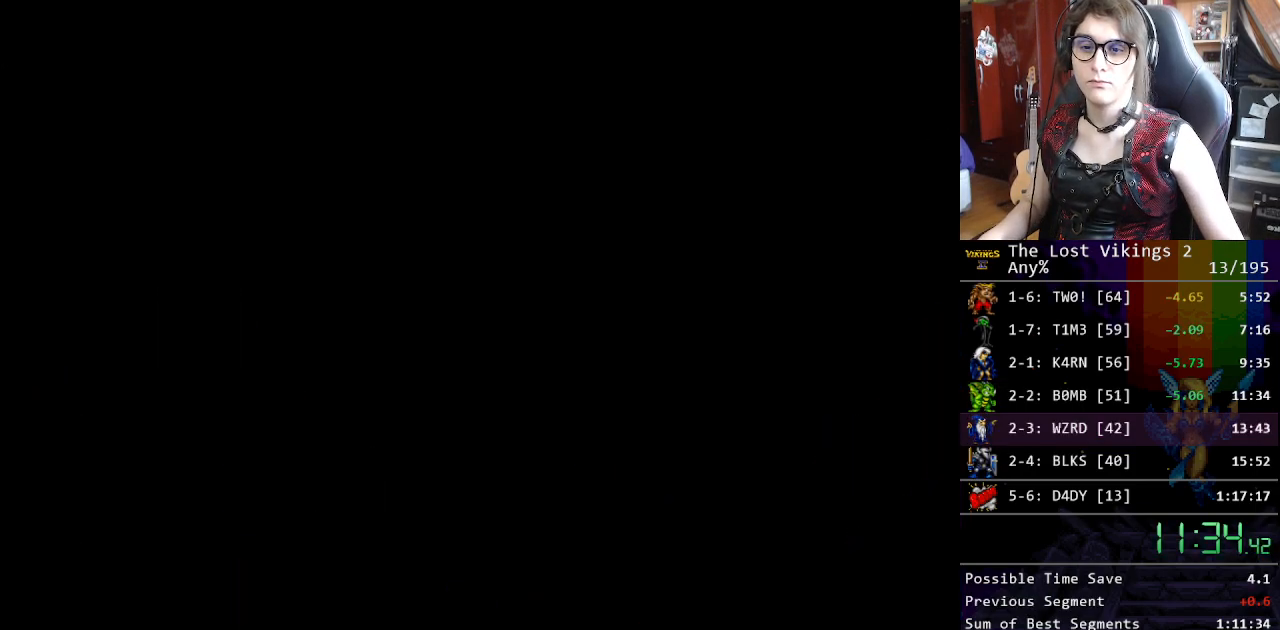
{"buttons": [], "events": []}
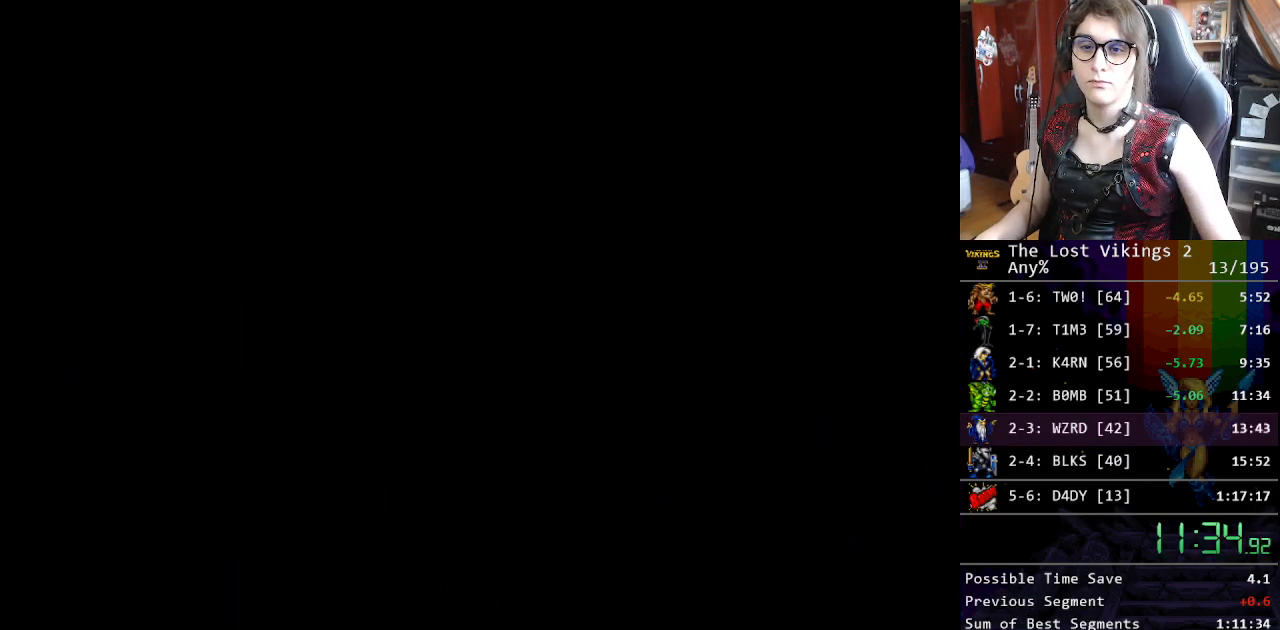
{"buttons": [], "events": []}
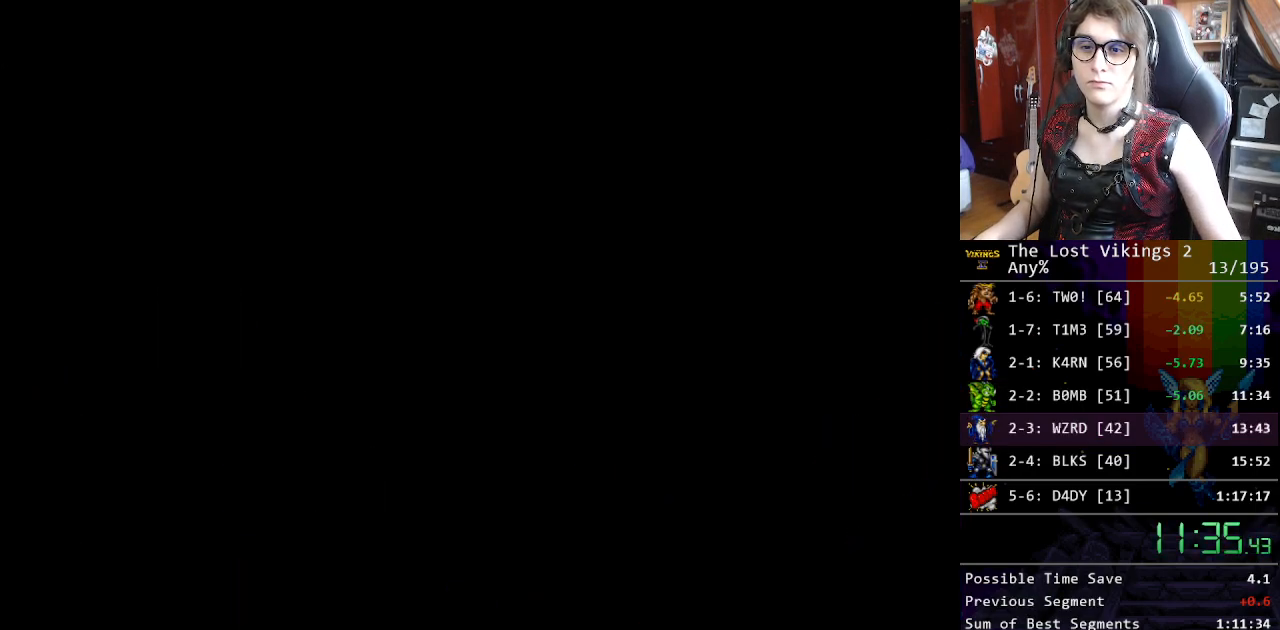
{"buttons": [], "events": []}
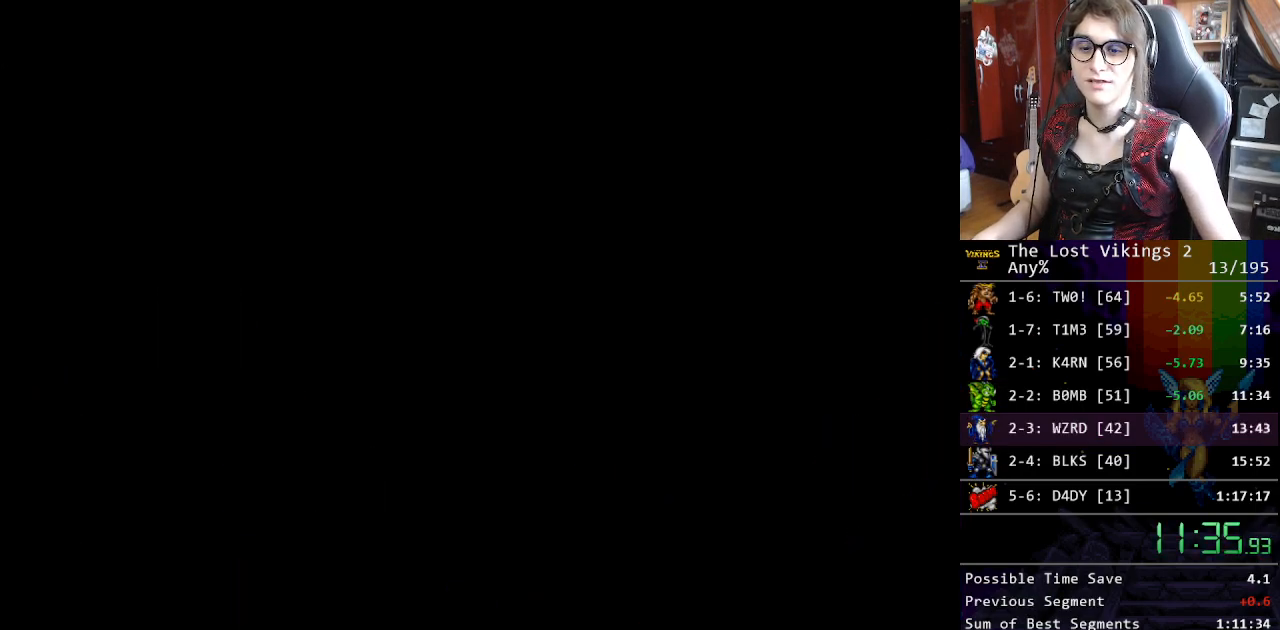
{"buttons": [], "events": []}
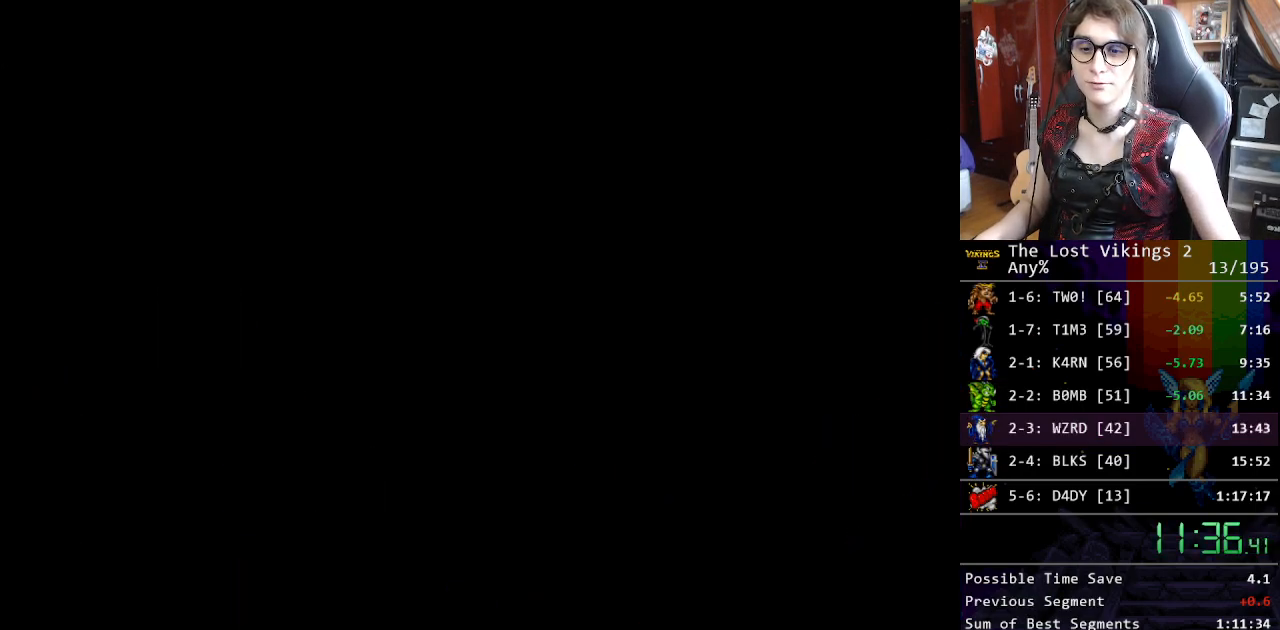
{"buttons": [], "events": []}
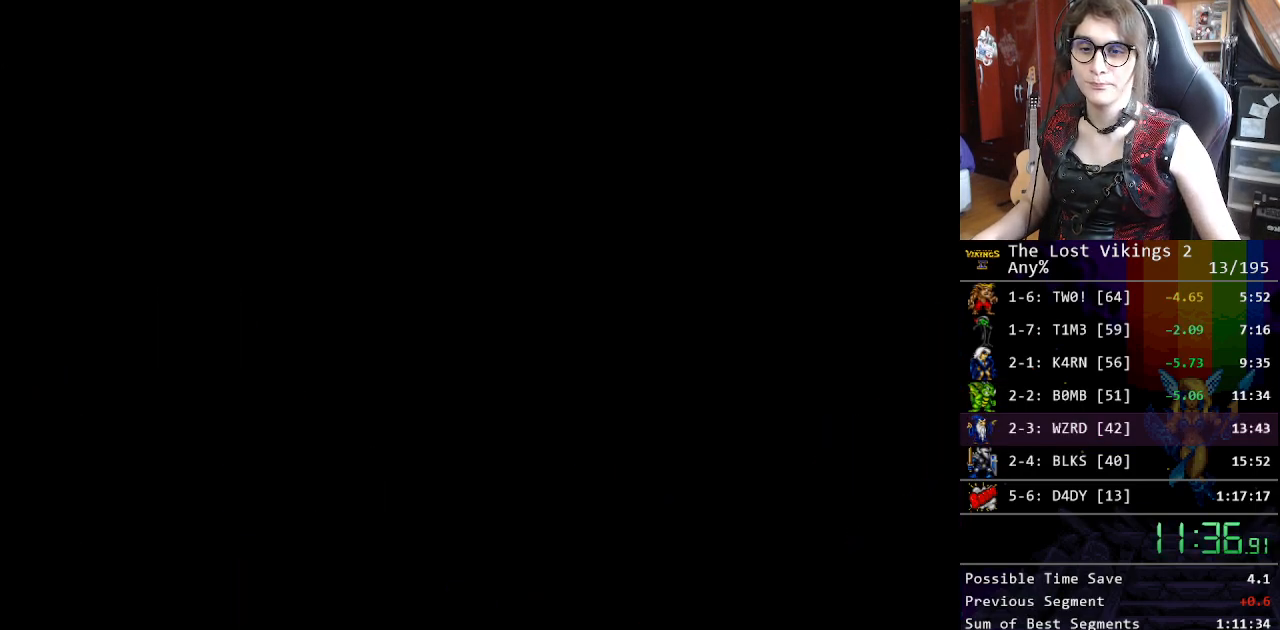
{"buttons": [], "events": []}
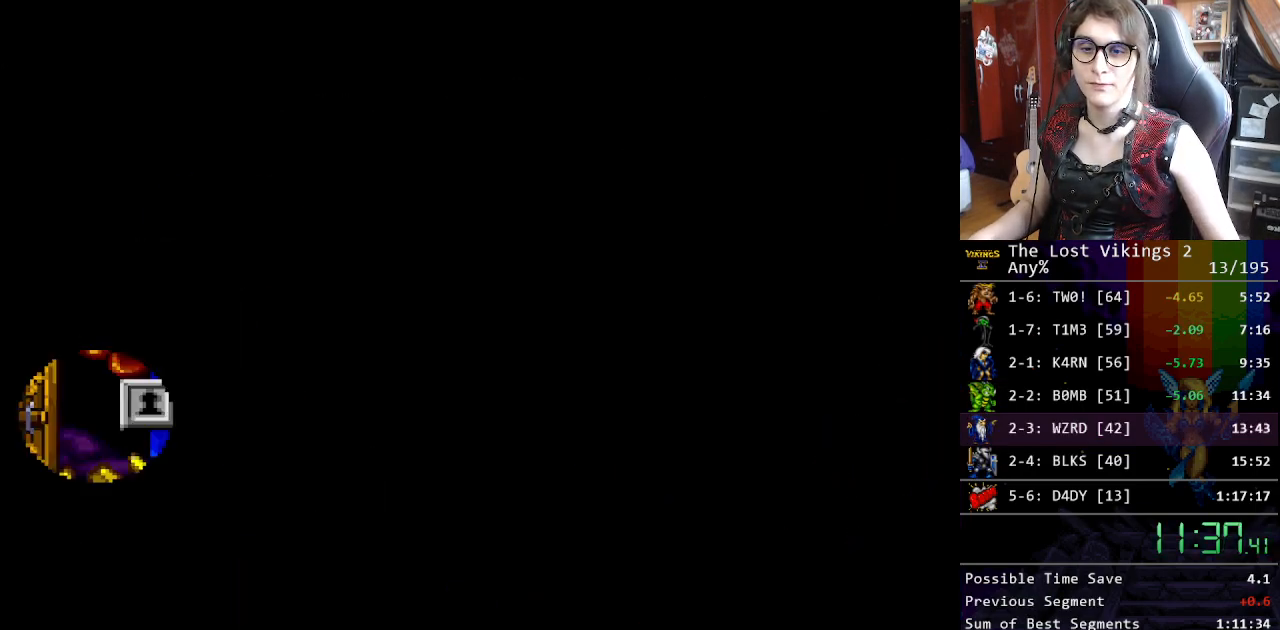
{"buttons": ["X"], "events": [[417, "X", "down"]]}
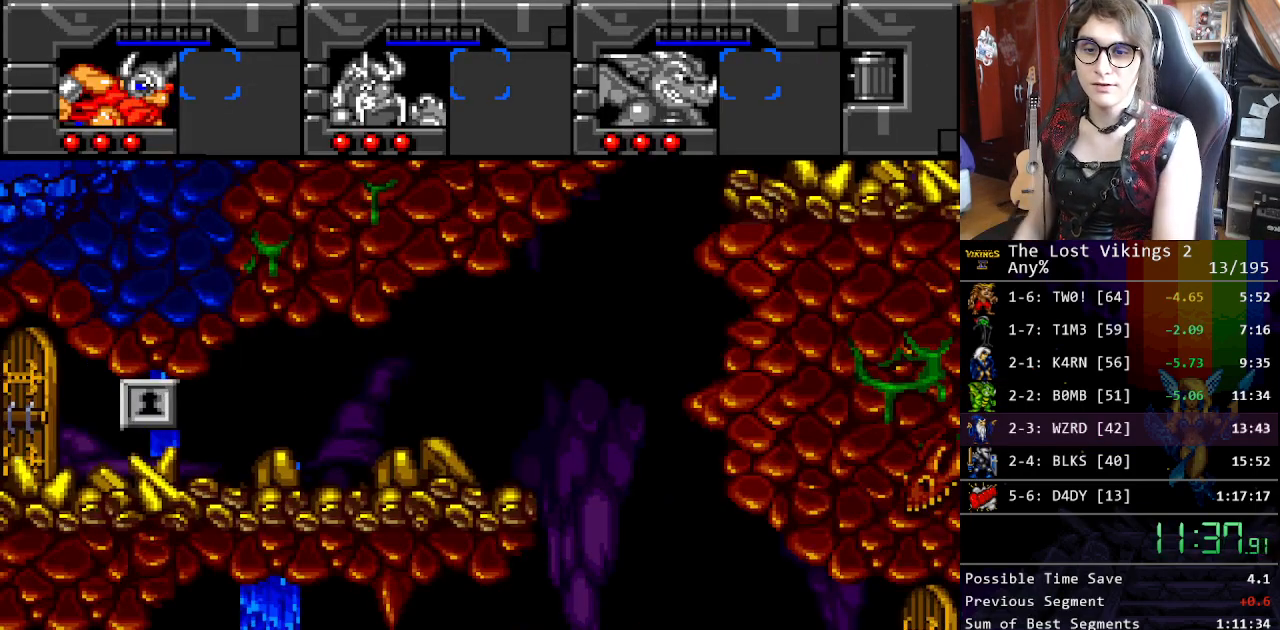
{"buttons": ["X"], "events": [[17, "X", "up"], [134, "X", "down"], [234, "X", "up"], [317, "X", "down"], [418, "X", "up"], [484, "X", "down"]]}
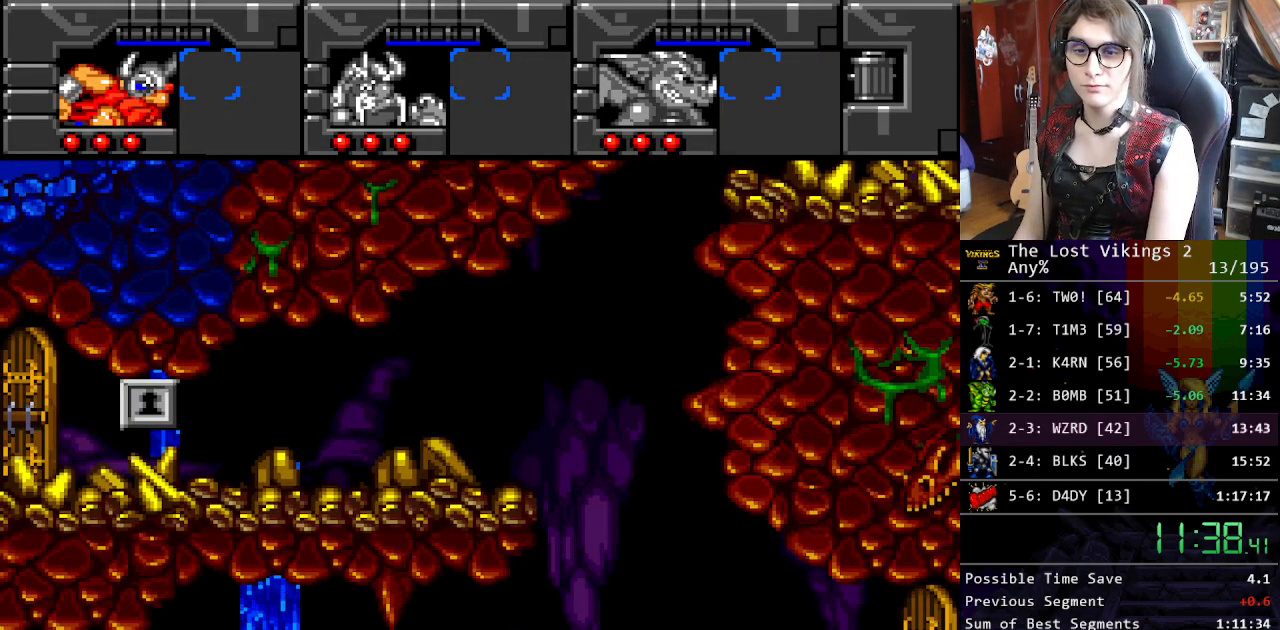
{"buttons": ["X", "DPAD_RIGHT"], "events": [[84, "X", "up"], [117, "DPAD_RIGHT", "down"], [167, "X", "down"], [267, "X", "up"], [368, "X", "down"]]}
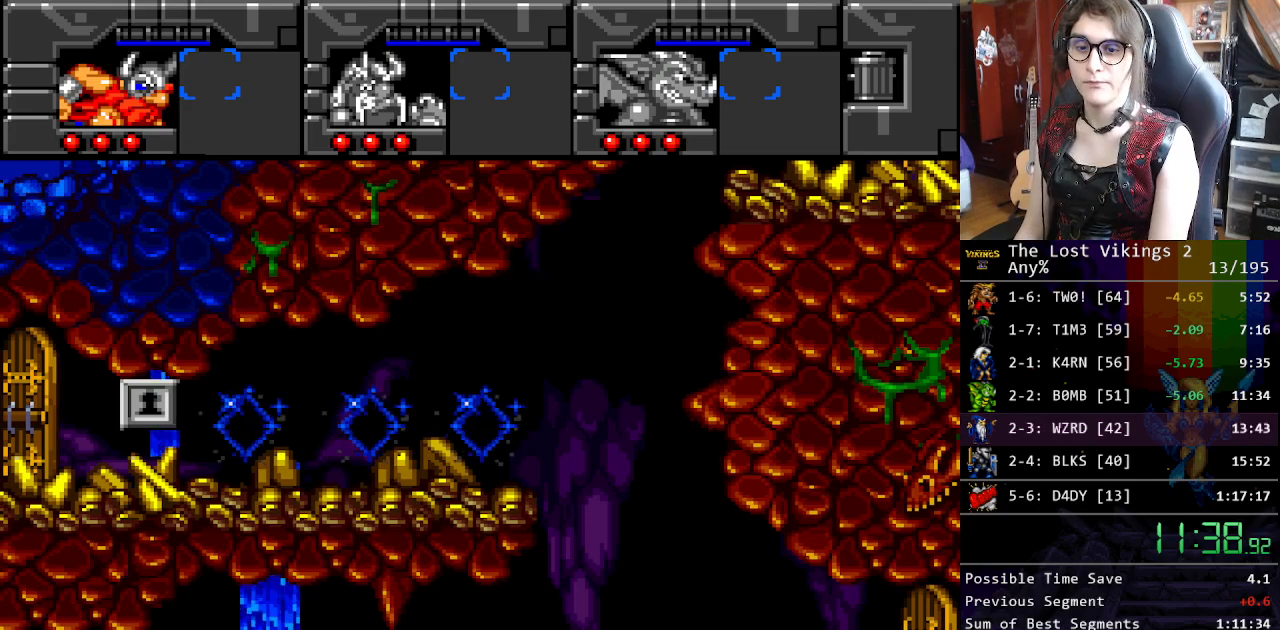
{"buttons": ["Y", "DPAD_RIGHT"], "events": [[34, "X", "up"], [117, "X", "down"], [217, "X", "up"], [301, "Y", "down"], [384, "Y", "up"], [468, "Y", "down"]]}
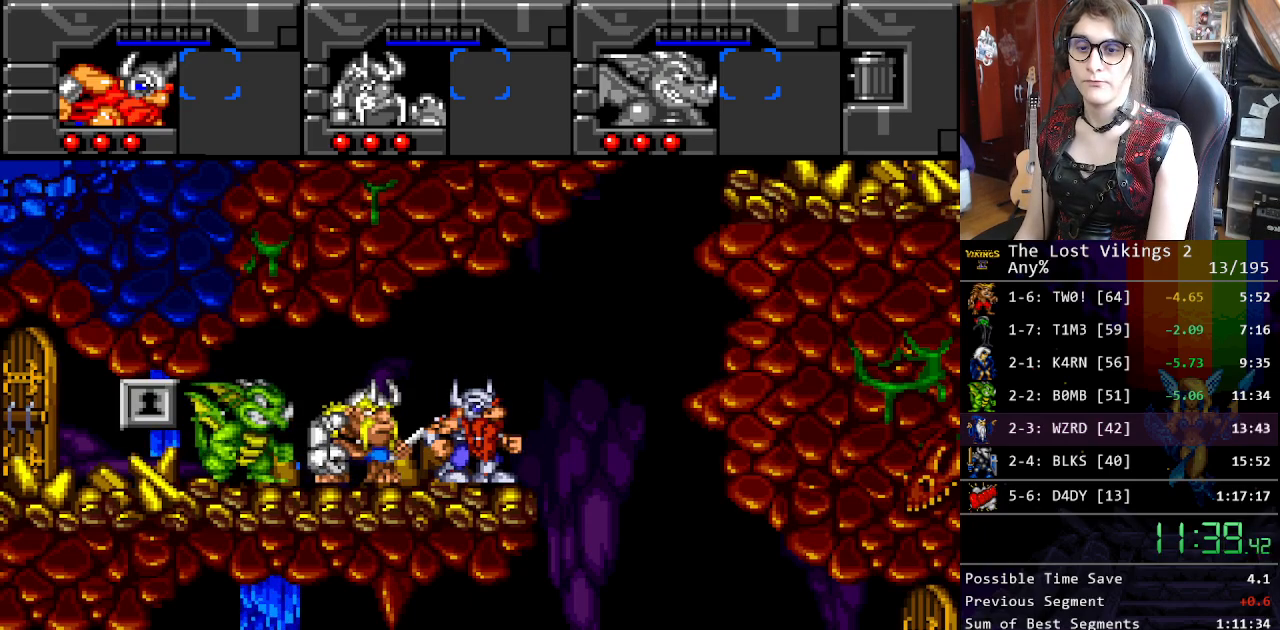
{"buttons": ["Y", "DPAD_RIGHT"], "events": [[51, "Y", "up"], [134, "Y", "down"], [201, "Y", "up"], [284, "Y", "down"], [368, "Y", "up"], [451, "Y", "down"]]}
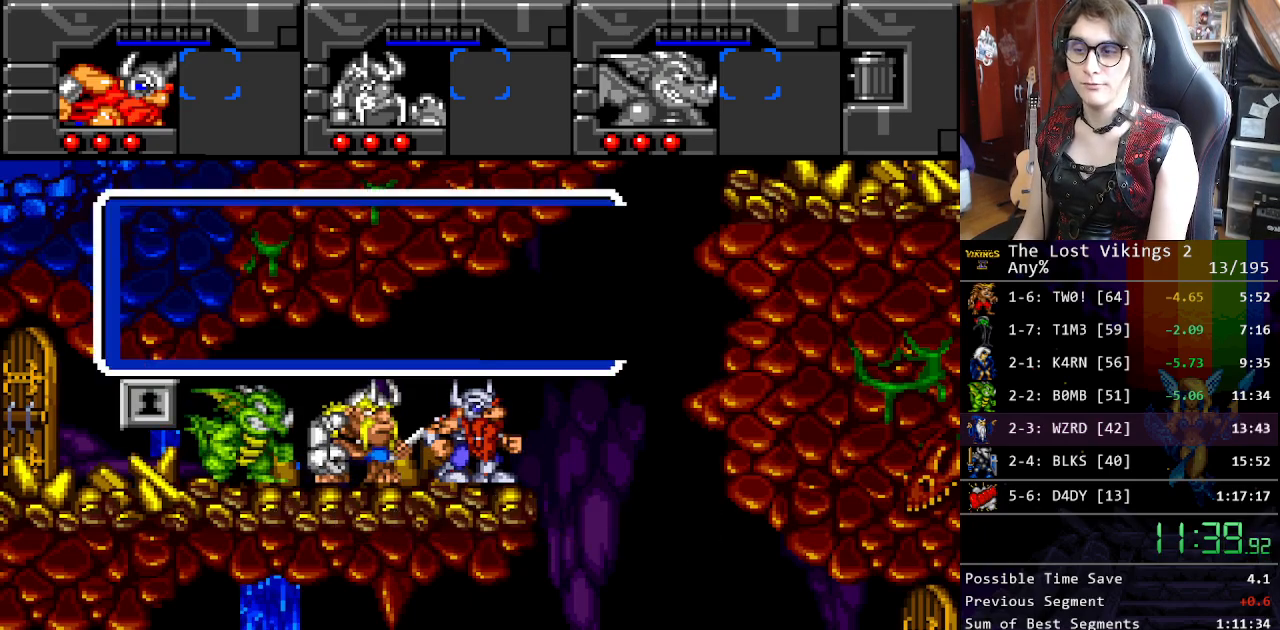
{"buttons": ["DPAD_RIGHT"], "events": [[33, "Y", "up"], [100, "Y", "down"], [183, "Y", "up"], [250, "Y", "down"], [334, "Y", "up"], [417, "Y", "down"], [501, "Y", "up"]]}
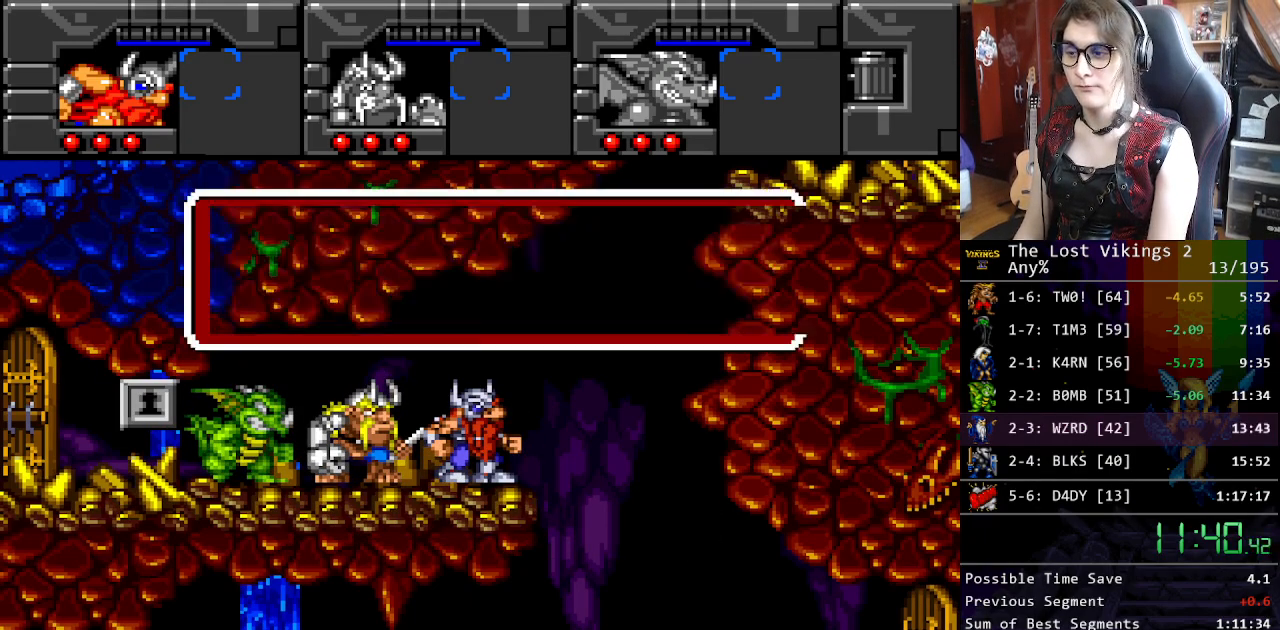
{"buttons": ["DPAD_RIGHT"], "events": [[83, "Y", "down"], [150, "Y", "up"], [250, "Y", "down"], [267, "Y", "up"]]}
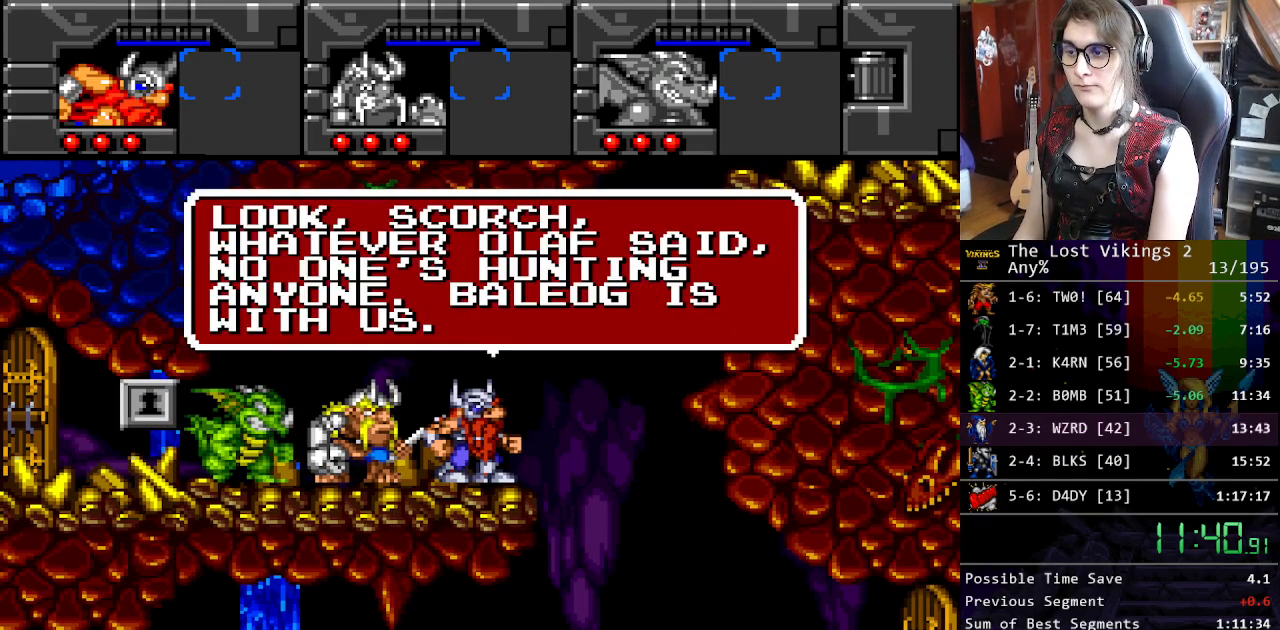
{"buttons": ["B", "DPAD_RIGHT"], "events": [[33, "B", "down"], [134, "B", "up"], [384, "B", "down"]]}
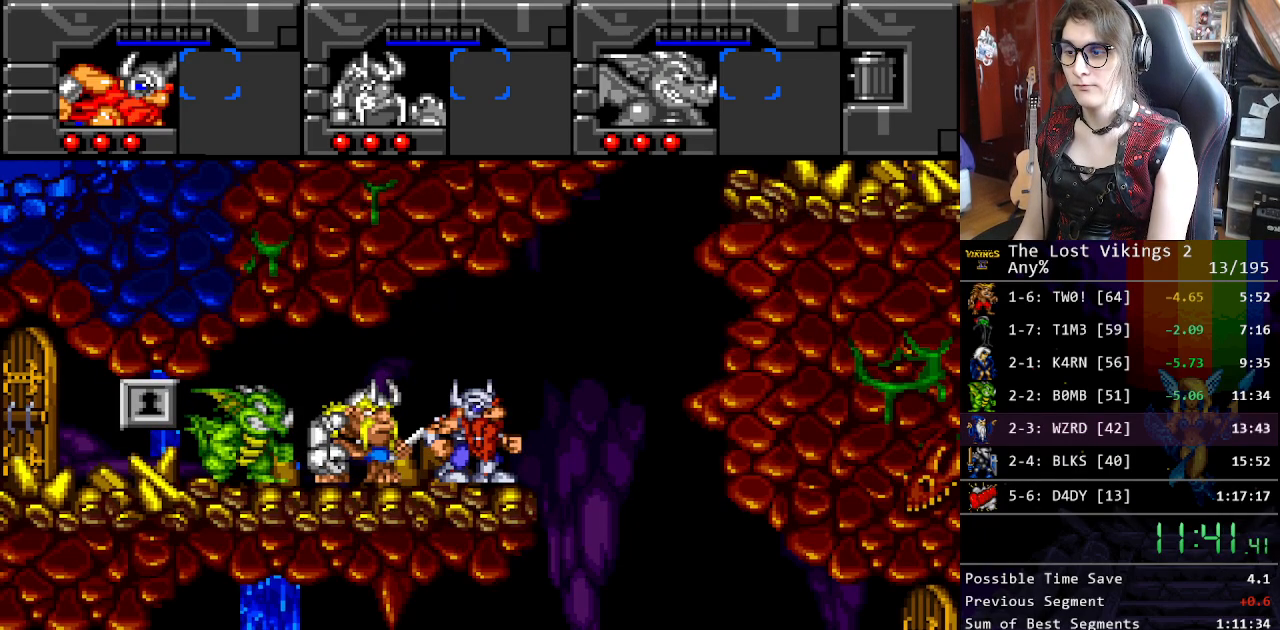
{"buttons": ["DPAD_RIGHT"], "events": [[17, "B", "up"]]}
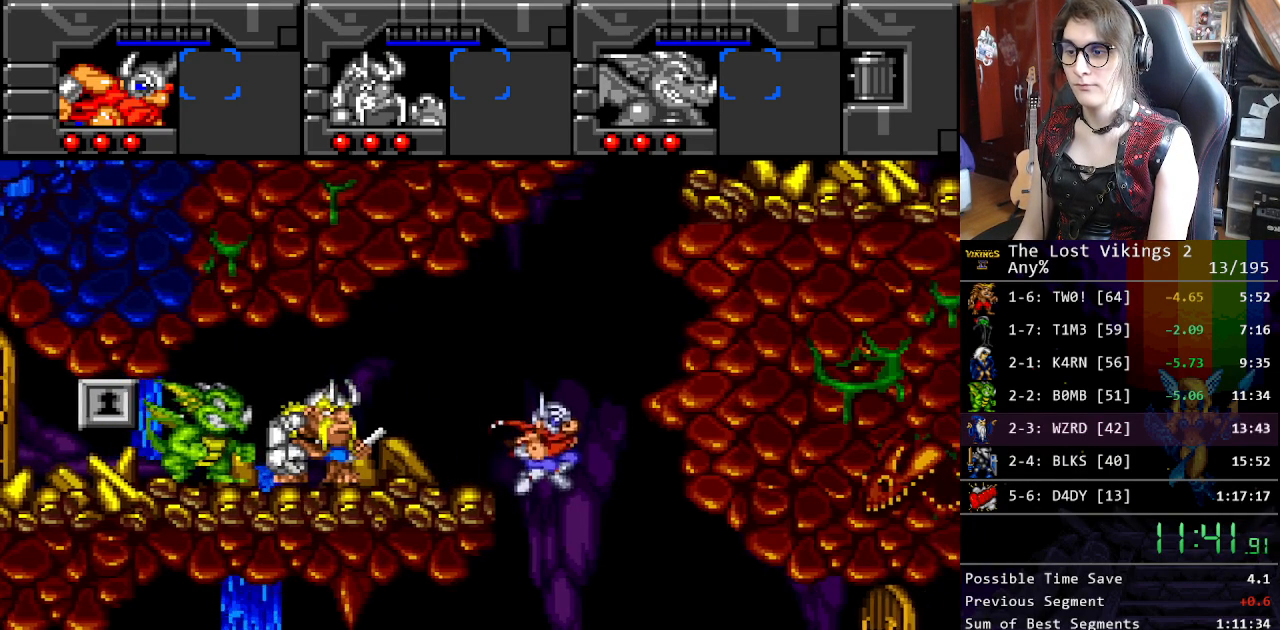
{"buttons": ["L1", "DPAD_RIGHT"], "events": [[384, "L1", "down"]]}
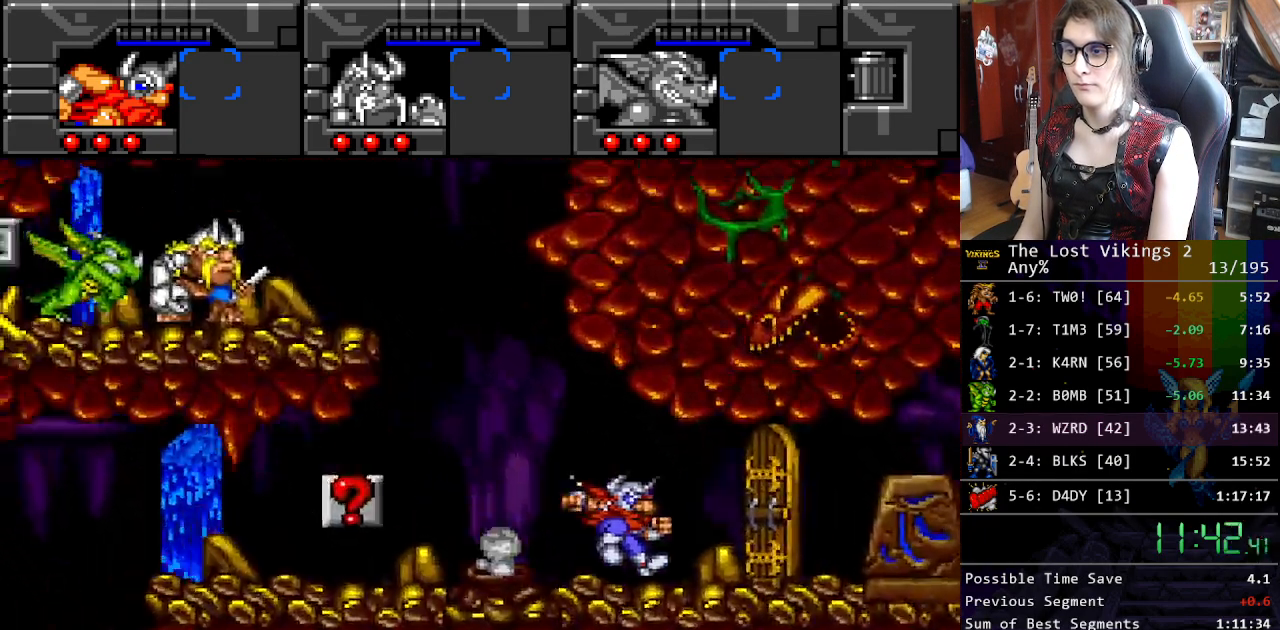
{"buttons": ["DPAD_RIGHT"], "events": [[17, "L1", "up"]]}